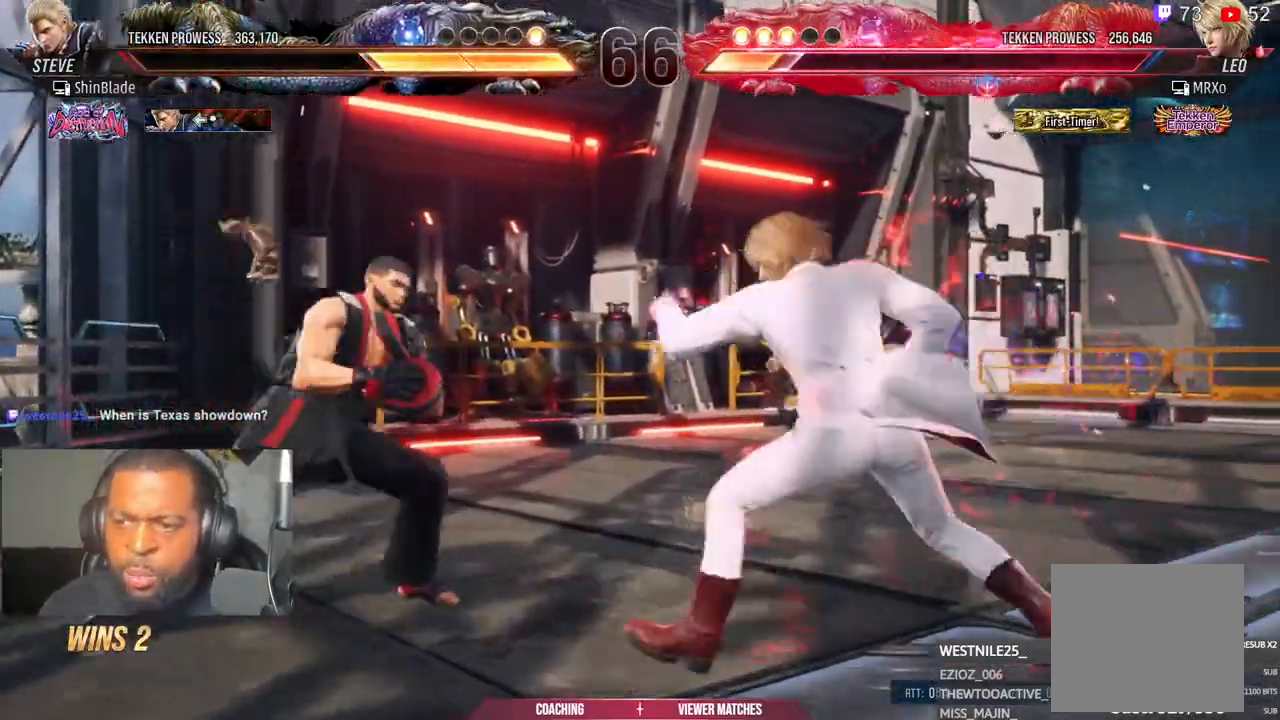
Gameplay with a controller (PlayStation layout); each line is a JSON object with the inputs held at the frame after it (dt_ms = milliseconds from this image to that frame). "events" lists button and stick changes between this image and that frame as [ms after this image, input, new state], when the widget could be followed in between.
{"dt_ms": 500, "buttons": ["DPAD_LEFT"], "left_stick": "center", "right_stick": "center", "events": [[83, "DPAD_UP", "down"], [133, "DPAD_UP", "up"], [233, "DPAD_UP", "down"], [300, "DPAD_UP", "up"], [417, "DPAD_LEFT", "down"]]}
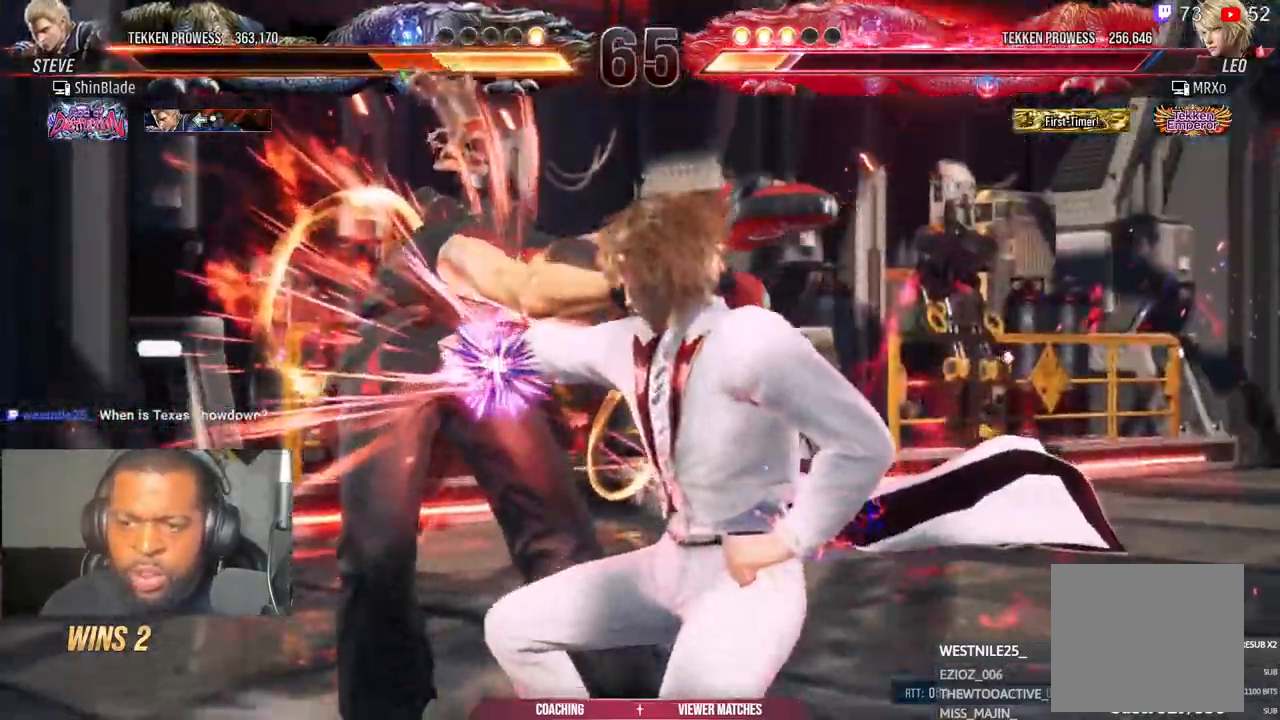
{"dt_ms": 500, "buttons": ["SQUARE", "DPAD_UP", "DPAD_LEFT"], "left_stick": "center", "right_stick": "center"}
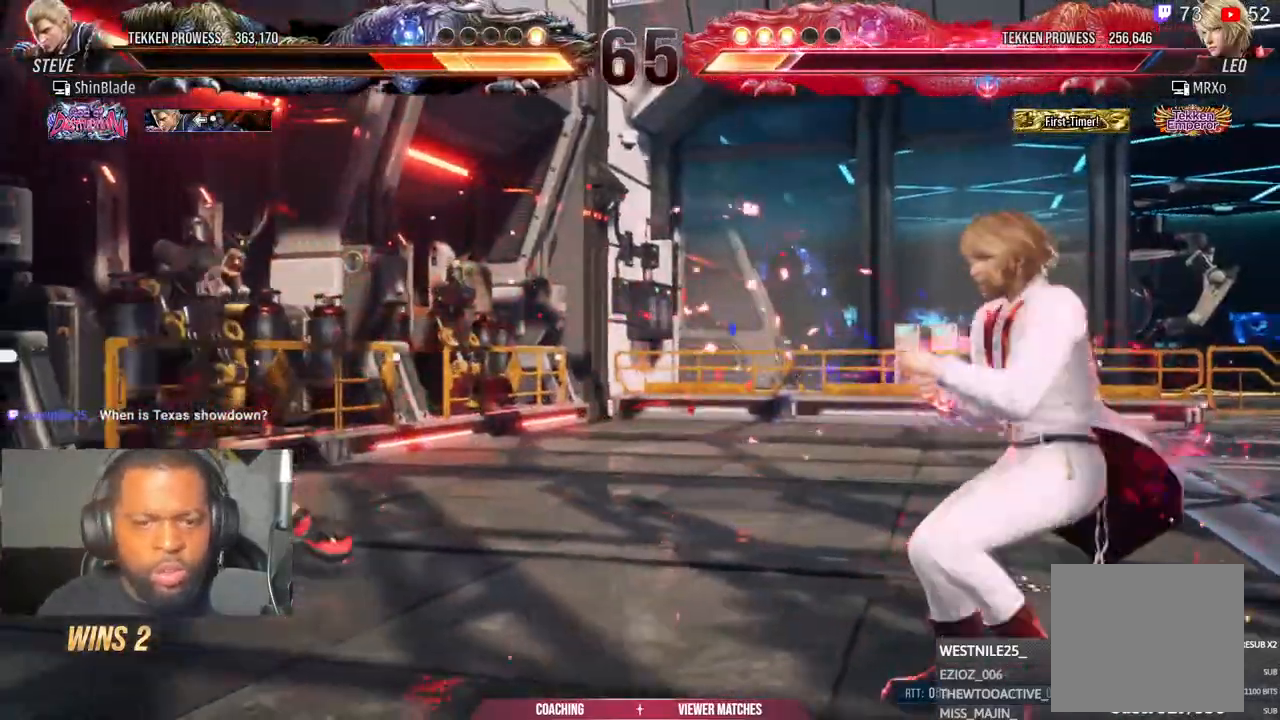
{"dt_ms": 500, "buttons": [], "left_stick": "center", "right_stick": "center", "events": [[17, "SQUARE", "up"], [33, "DPAD_UP", "up"], [433, "DPAD_LEFT", "up"]]}
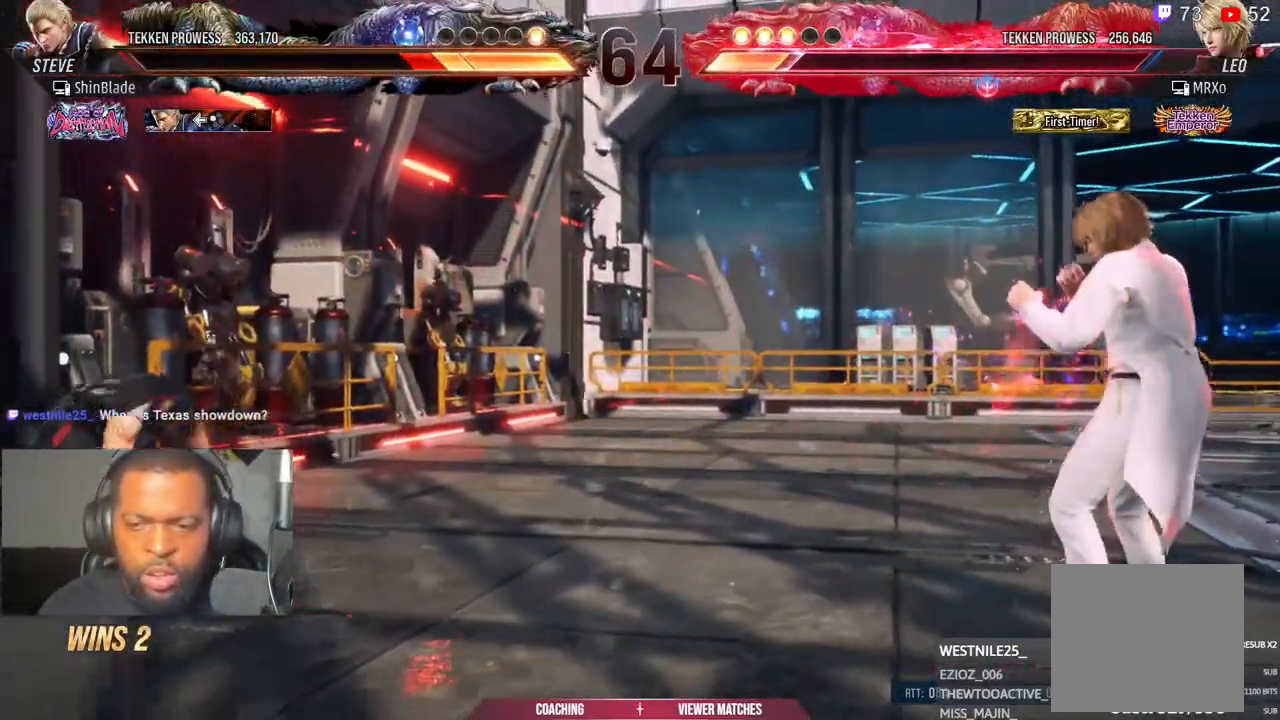
{"dt_ms": 500, "buttons": ["DPAD_RIGHT"], "left_stick": "center", "right_stick": "center", "events": [[200, "DPAD_RIGHT", "down"], [267, "DPAD_RIGHT", "up"], [333, "DPAD_RIGHT", "down"], [400, "DPAD_RIGHT", "up"], [450, "DPAD_RIGHT", "down"]]}
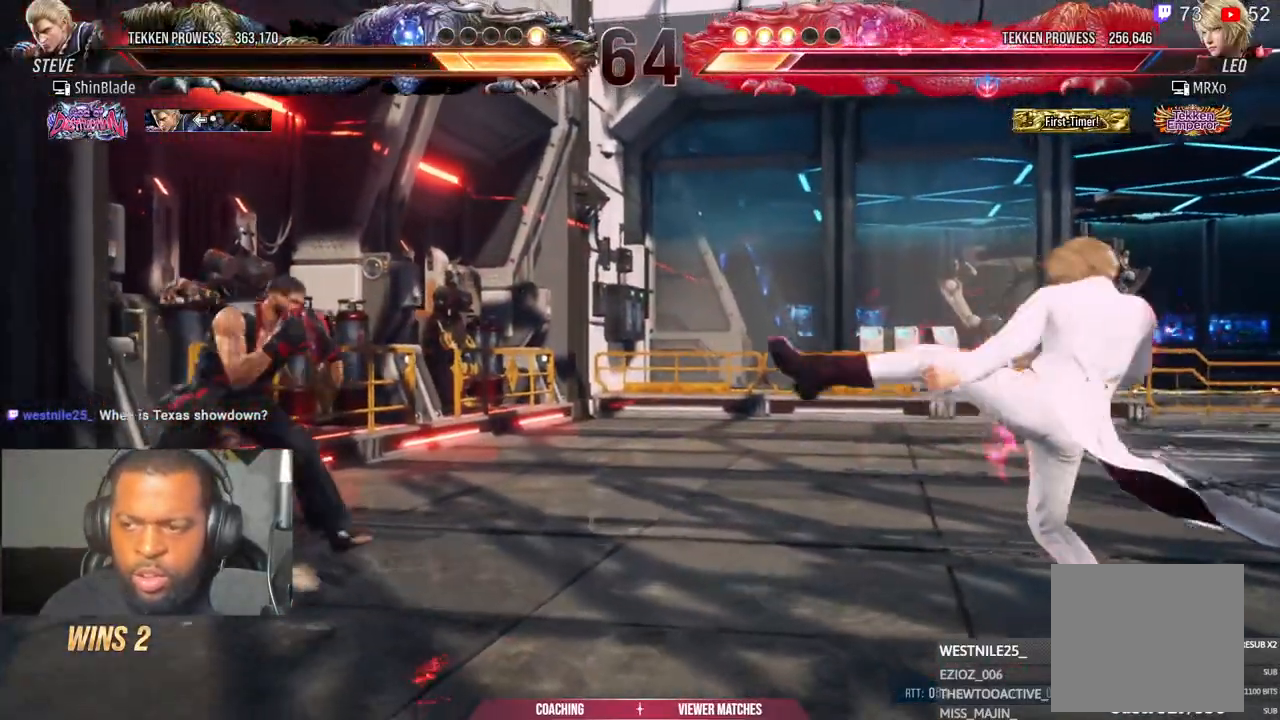
{"dt_ms": 500, "buttons": ["SQUARE", "TRIANGLE", "DPAD_LEFT"], "left_stick": "center", "right_stick": "center", "events": [[200, "TRIANGLE", "down"], [317, "SQUARE", "down"], [333, "DPAD_RIGHT", "up"], [367, "DPAD_LEFT", "down"], [367, "TRIANGLE", "up"], [400, "TRIANGLE", "down"], [433, "SQUARE", "up"], [500, "SQUARE", "down"]]}
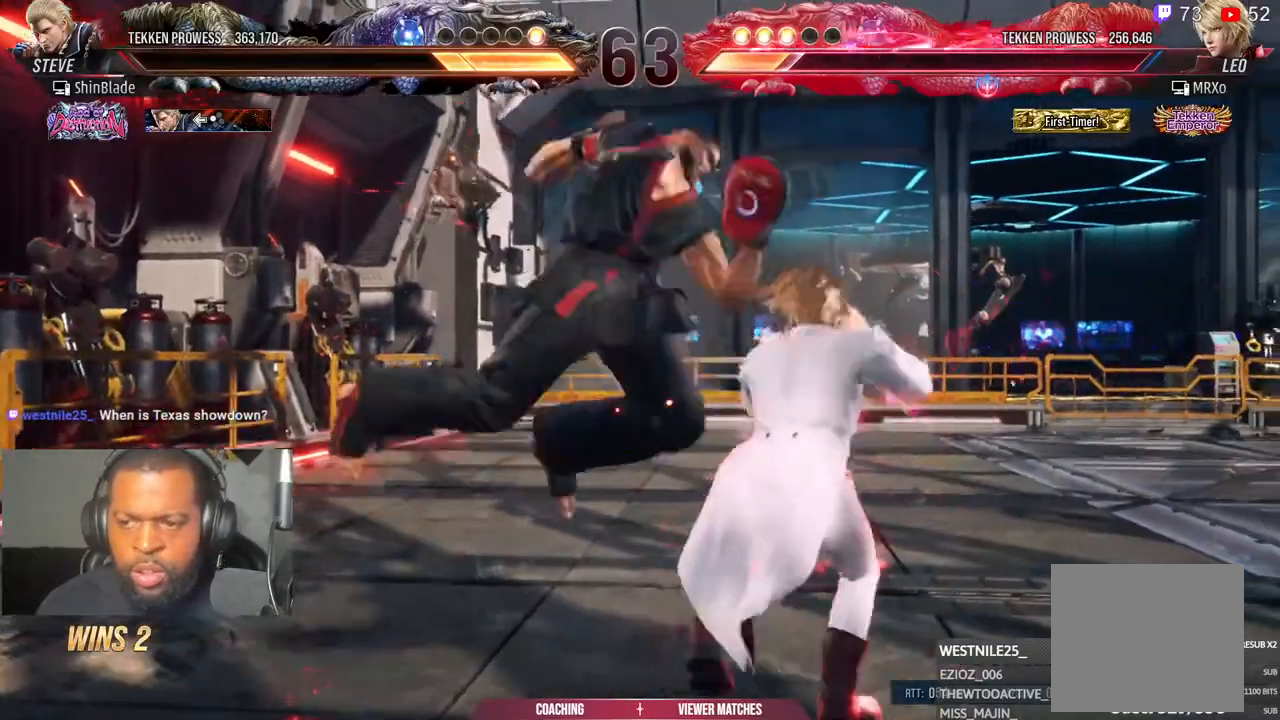
{"dt_ms": 500, "buttons": [], "left_stick": "center", "right_stick": "center", "events": [[83, "SQUARE", "up"], [100, "SQUARE", "down"], [133, "DPAD_LEFT", "up"], [233, "TRIANGLE", "up"], [250, "SQUARE", "up"]]}
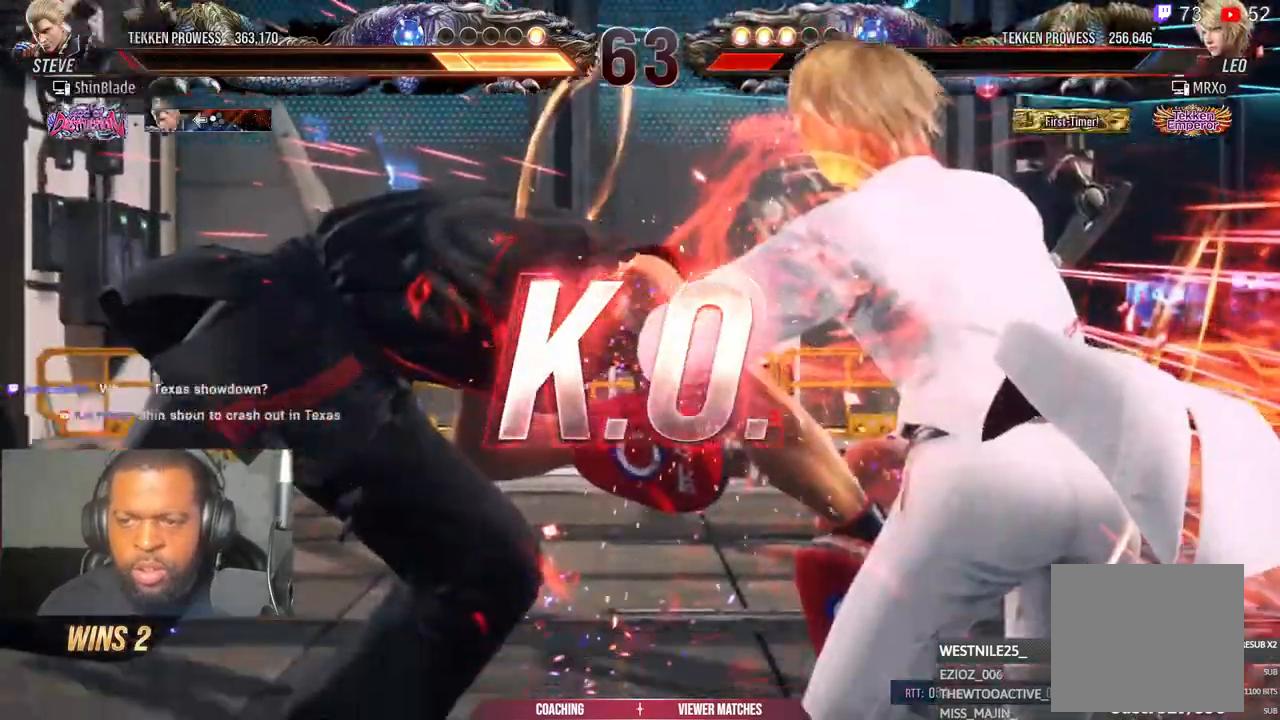
{"dt_ms": 500, "buttons": [], "left_stick": "center", "right_stick": "center", "events": []}
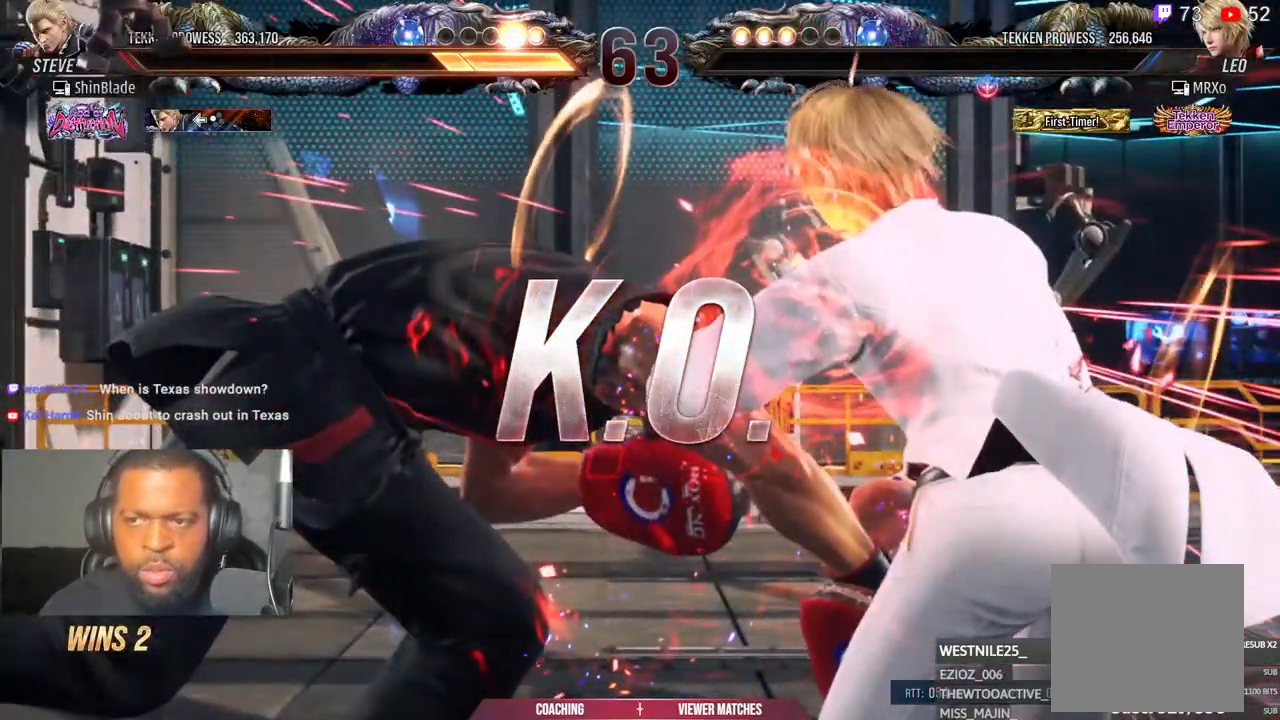
{"dt_ms": 500, "buttons": [], "left_stick": "center", "right_stick": "center", "events": []}
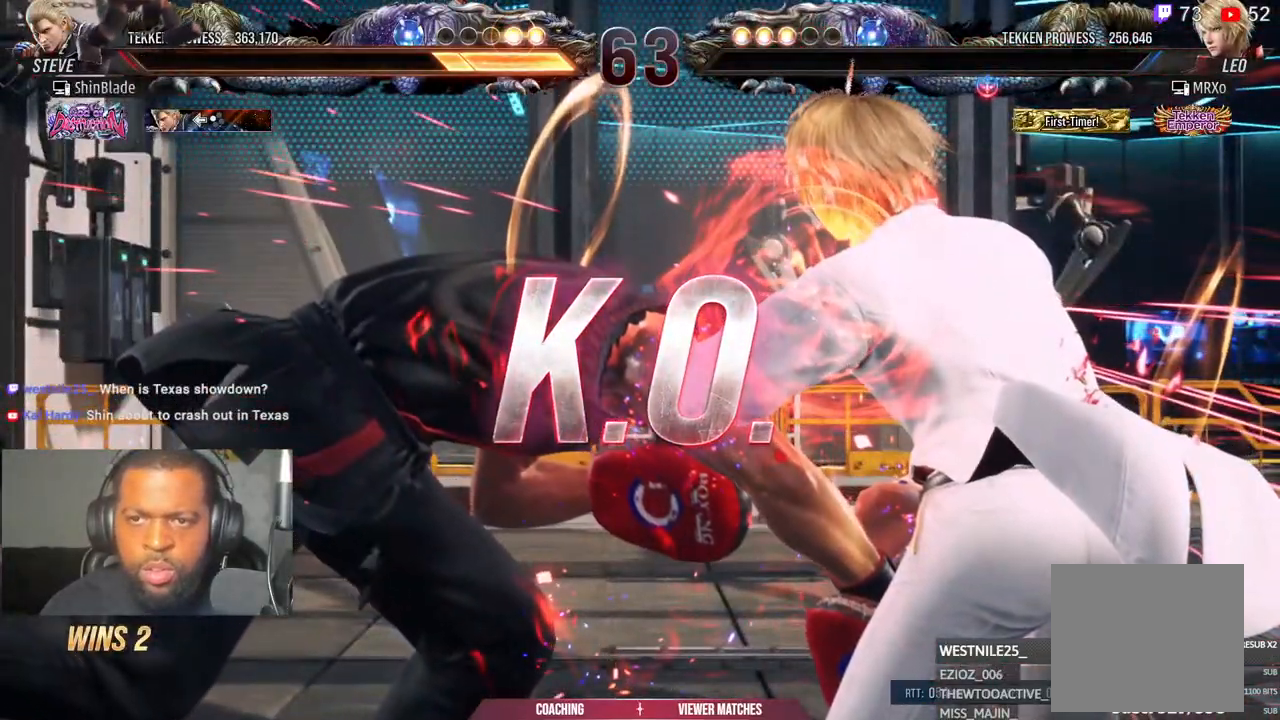
{"dt_ms": 500, "buttons": [], "left_stick": "center", "right_stick": "center"}
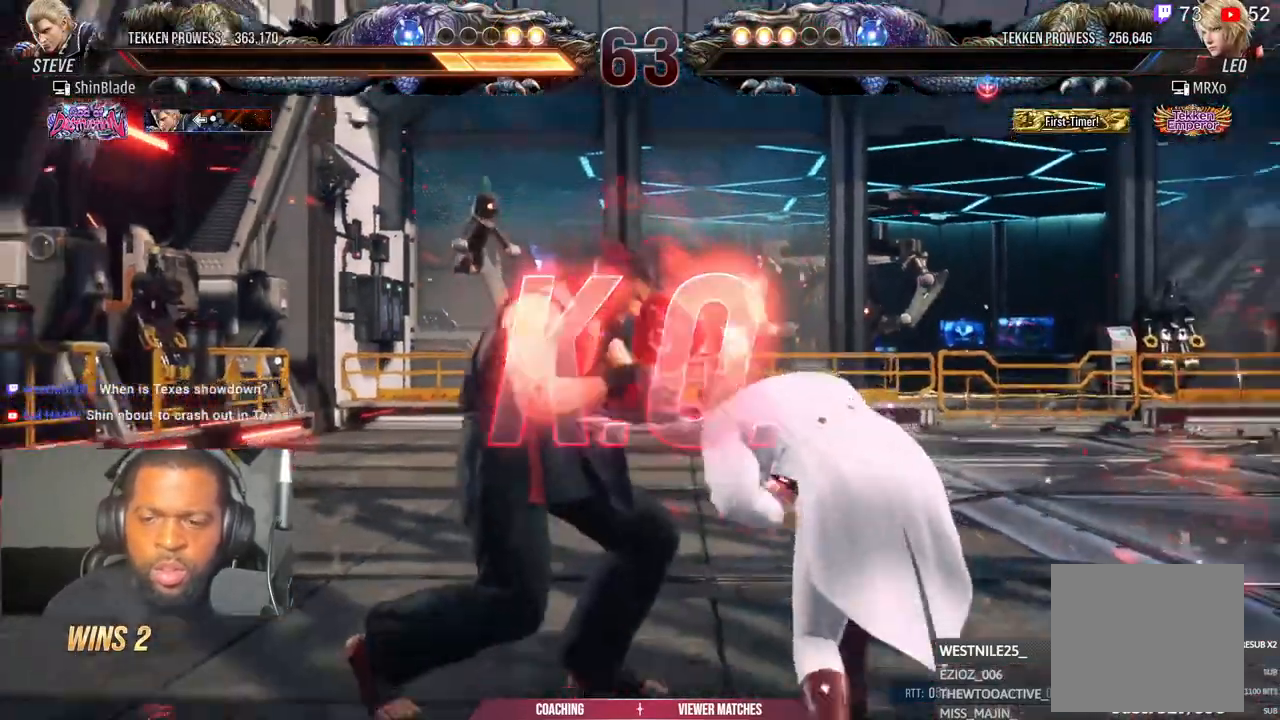
{"dt_ms": 500, "buttons": [], "left_stick": "center", "right_stick": "center", "events": []}
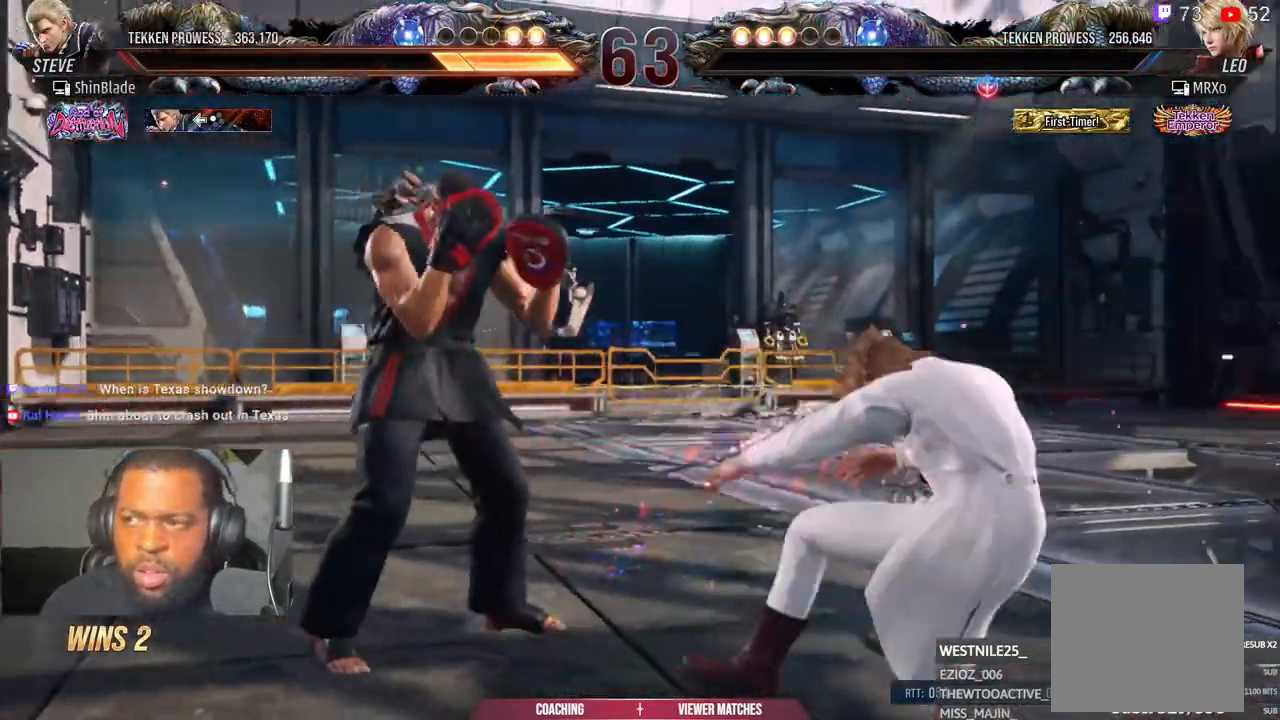
{"dt_ms": 500, "buttons": [], "left_stick": "center", "right_stick": "center", "events": []}
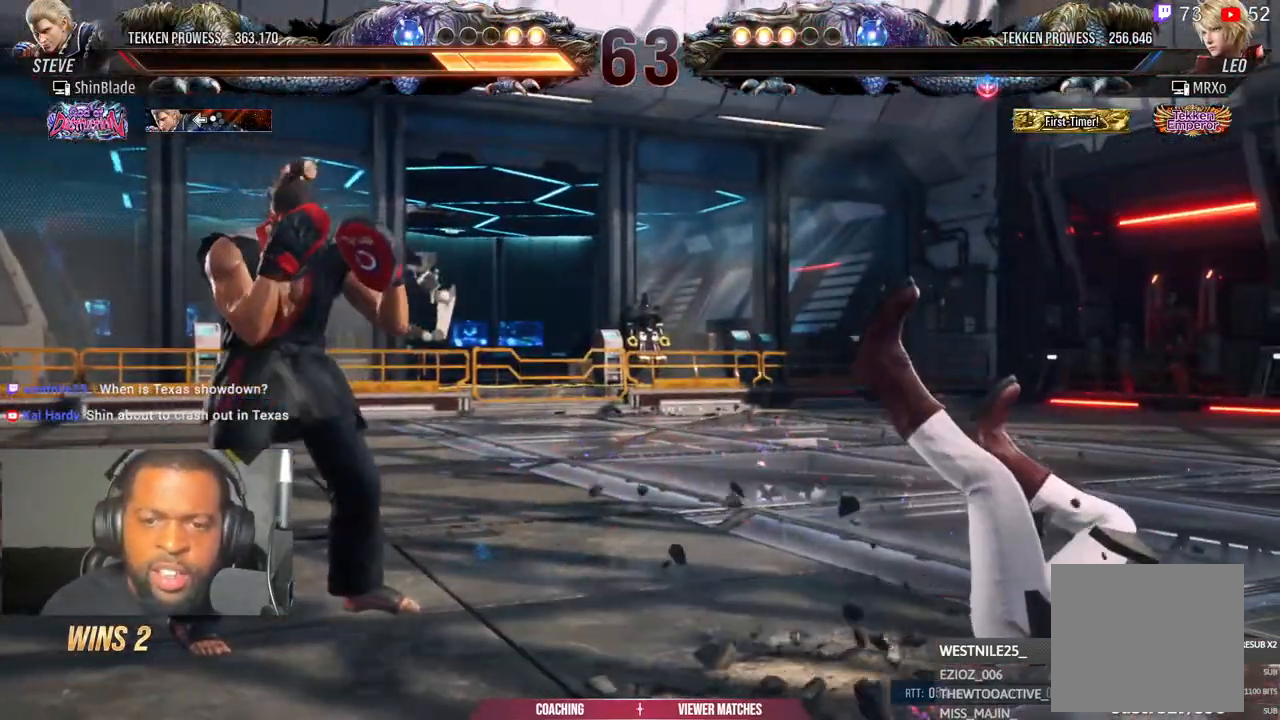
{"dt_ms": 500, "buttons": [], "left_stick": "center", "right_stick": "center", "events": []}
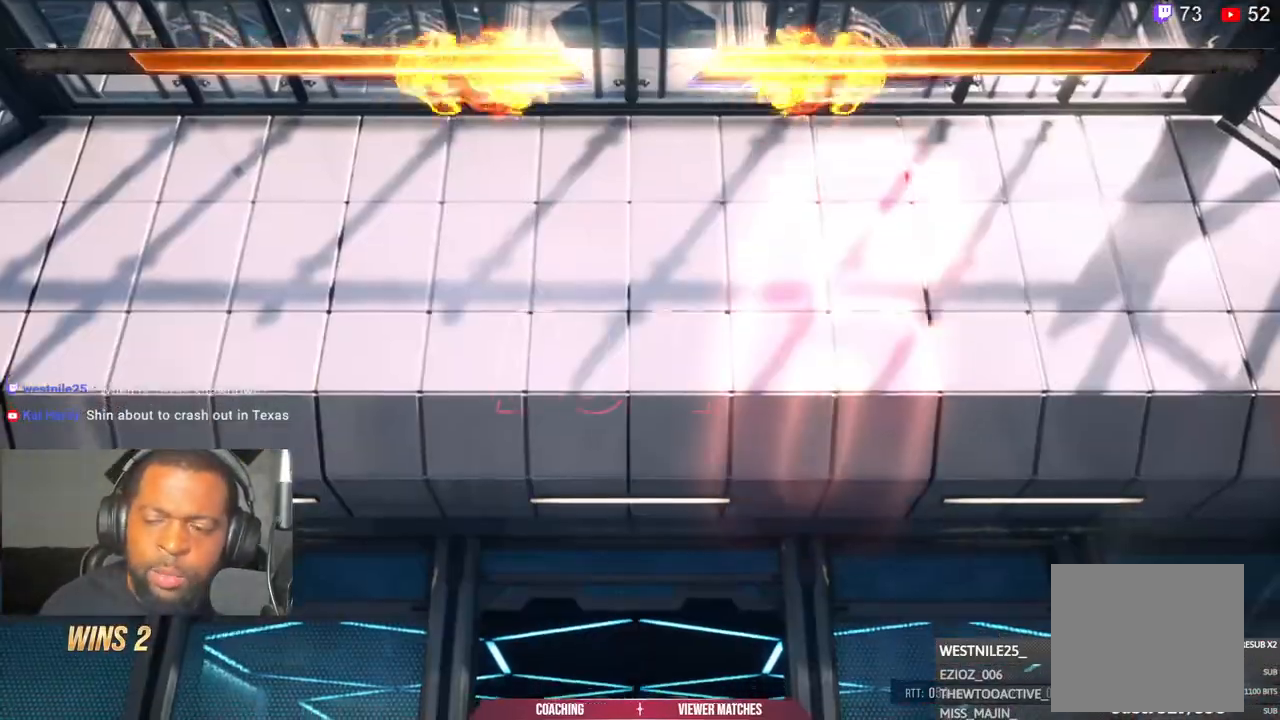
{"dt_ms": 500, "buttons": [], "left_stick": "center", "right_stick": "center", "events": []}
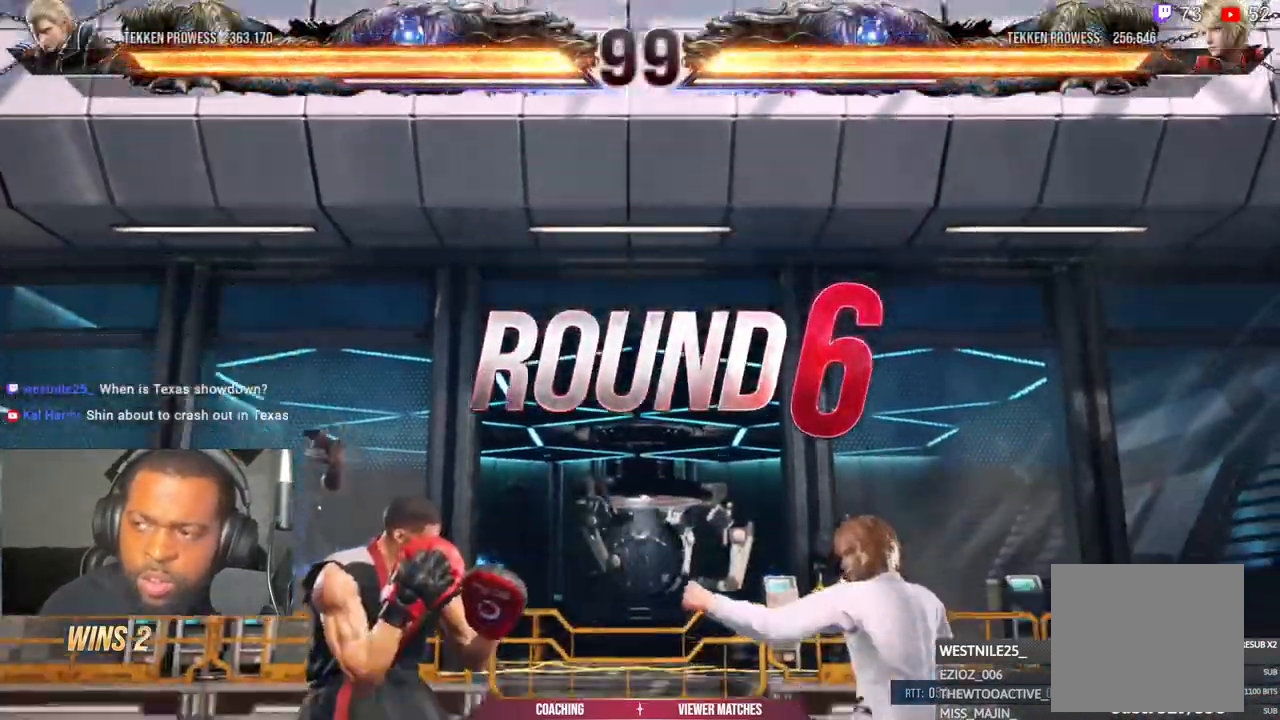
{"dt_ms": 1000, "buttons": [], "left_stick": "center", "right_stick": "center"}
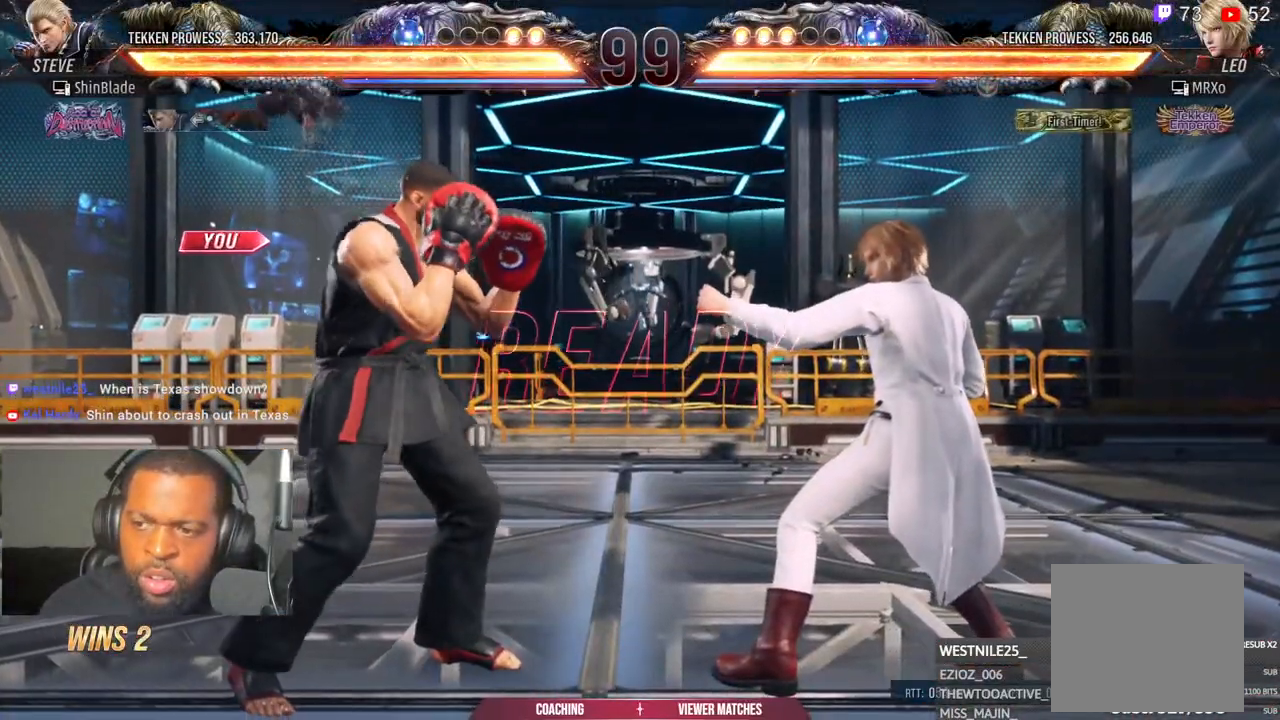
{"dt_ms": 500, "buttons": [], "left_stick": "center", "right_stick": "center", "events": []}
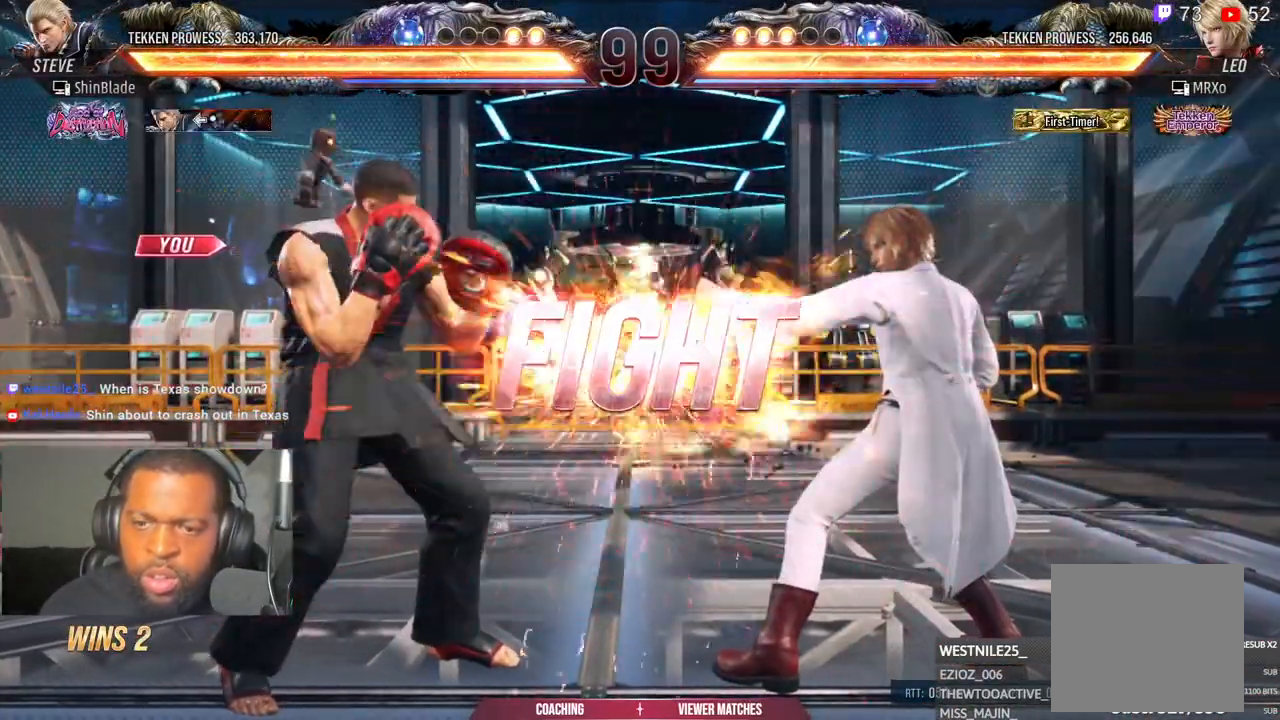
{"dt_ms": 1000, "buttons": ["DPAD_LEFT"], "left_stick": "center", "right_stick": "center"}
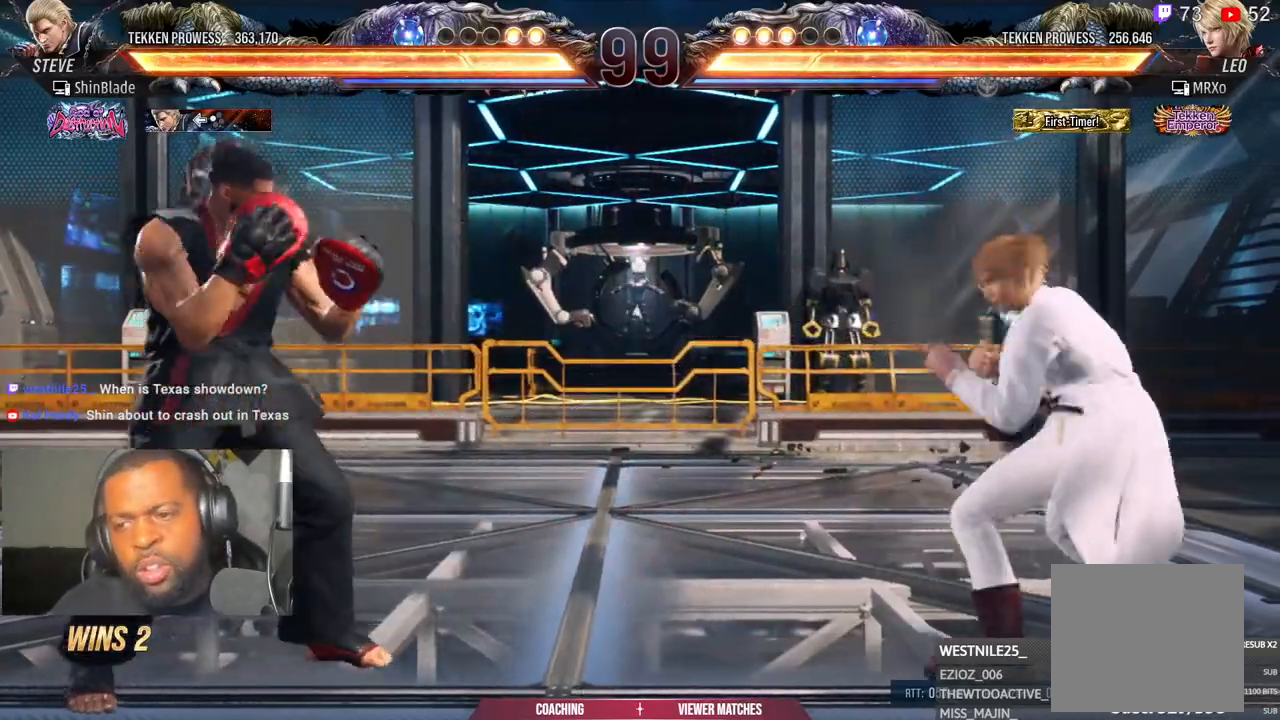
{"dt_ms": 500, "buttons": [], "left_stick": "center", "right_stick": "center", "events": [[83, "DPAD_DOWN", "down"], [167, "DPAD_DOWN", "up"], [217, "DPAD_LEFT", "up"], [283, "DPAD_LEFT", "down"], [400, "DPAD_DOWN", "down"], [450, "DPAD_LEFT", "up"], [500, "DPAD_DOWN", "up"]]}
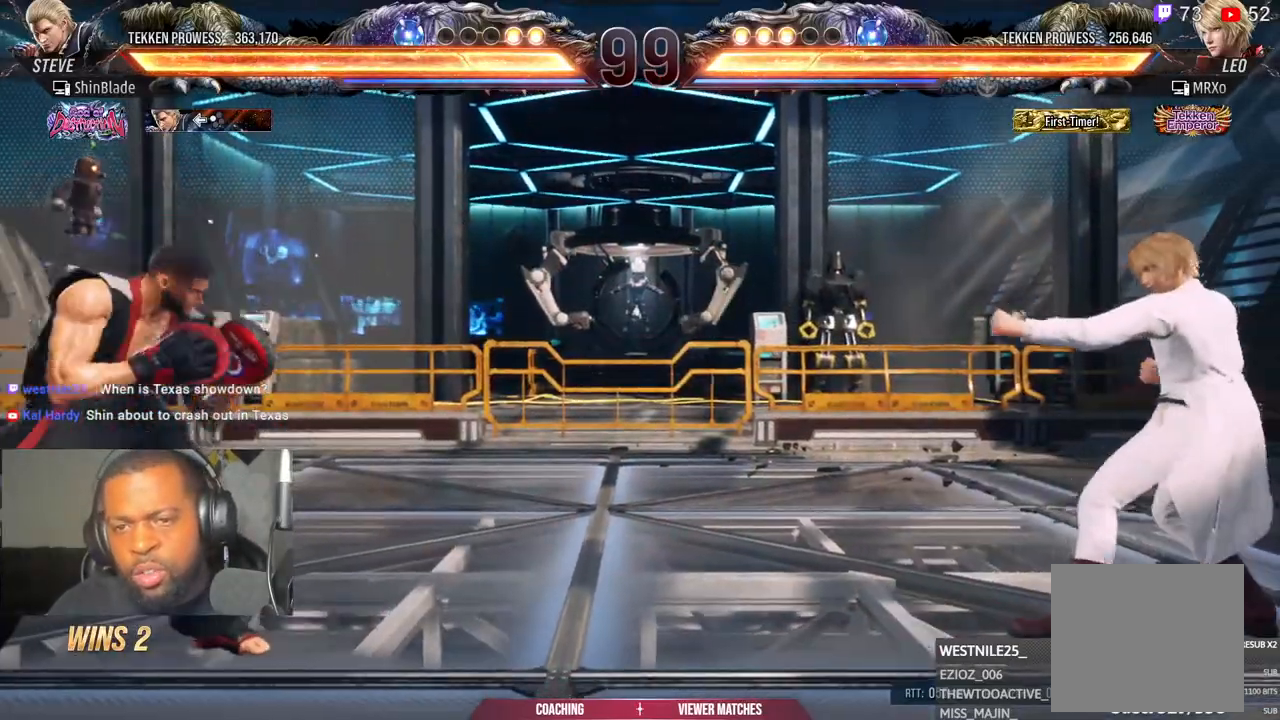
{"dt_ms": 500, "buttons": ["DPAD_LEFT"], "left_stick": "center", "right_stick": "center", "events": [[33, "DPAD_LEFT", "down"], [133, "DPAD_LEFT", "up"], [183, "DPAD_LEFT", "down"], [317, "DPAD_DOWN", "down"], [333, "DPAD_LEFT", "up"], [367, "DPAD_DOWN", "up"], [500, "DPAD_LEFT", "down"]]}
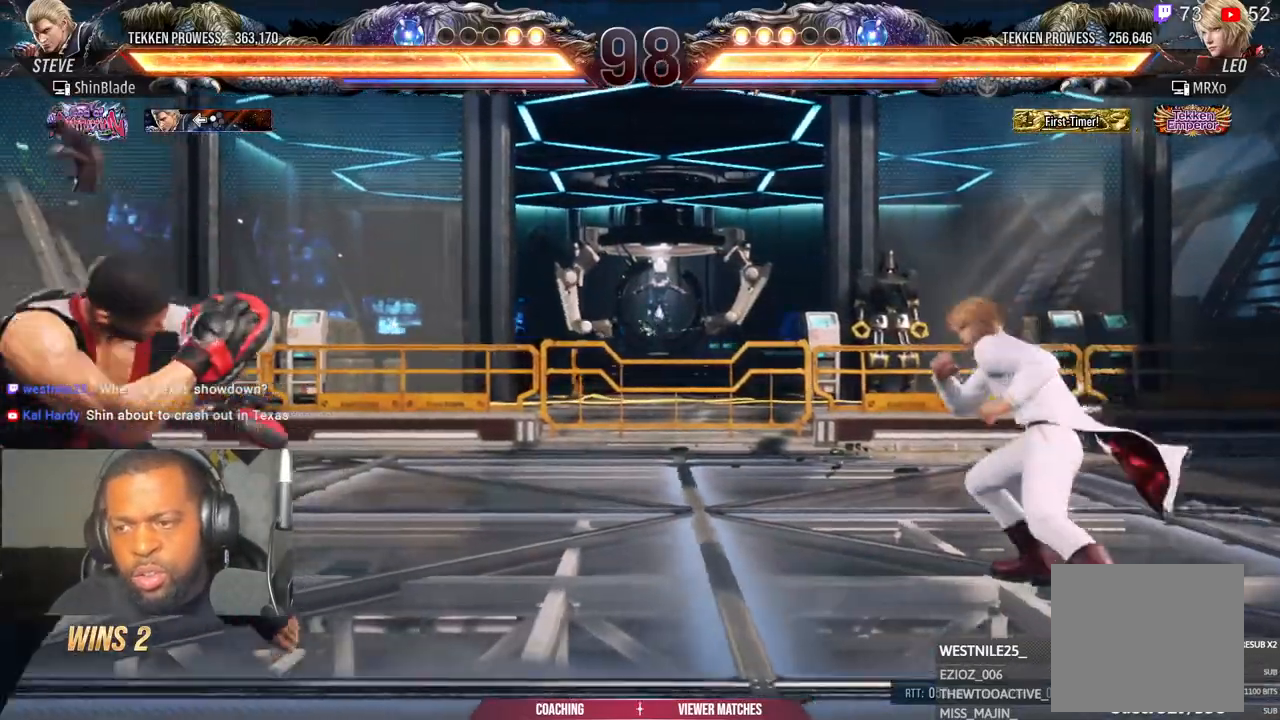
{"dt_ms": 500, "buttons": ["DPAD_LEFT"], "left_stick": "center", "right_stick": "center", "events": [[83, "DPAD_LEFT", "up"], [150, "DPAD_LEFT", "down"], [283, "DPAD_DOWN", "down"], [300, "DPAD_LEFT", "up"], [383, "DPAD_DOWN", "up"], [433, "DPAD_LEFT", "down"]]}
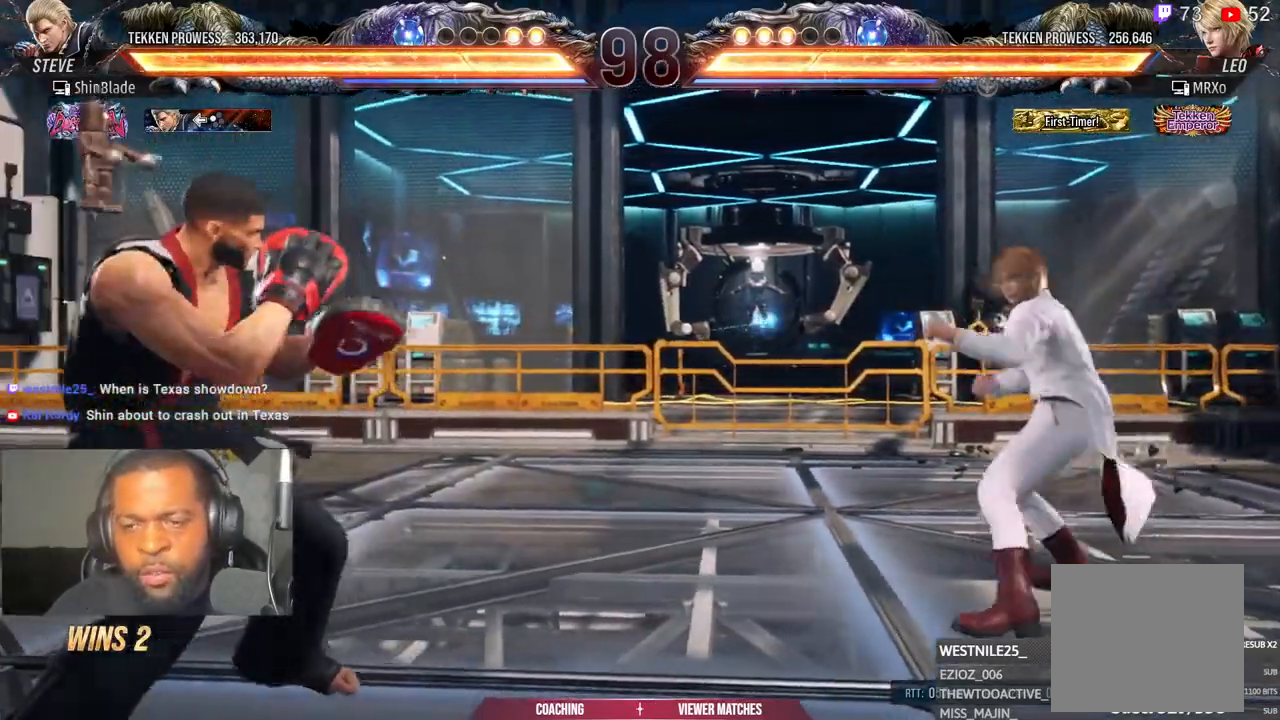
{"dt_ms": 500, "buttons": [], "left_stick": "center", "right_stick": "center", "events": [[200, "DPAD_DOWN", "down"], [217, "DPAD_LEFT", "up"], [267, "DPAD_DOWN", "up"], [350, "DPAD_LEFT", "down"], [450, "DPAD_LEFT", "up"]]}
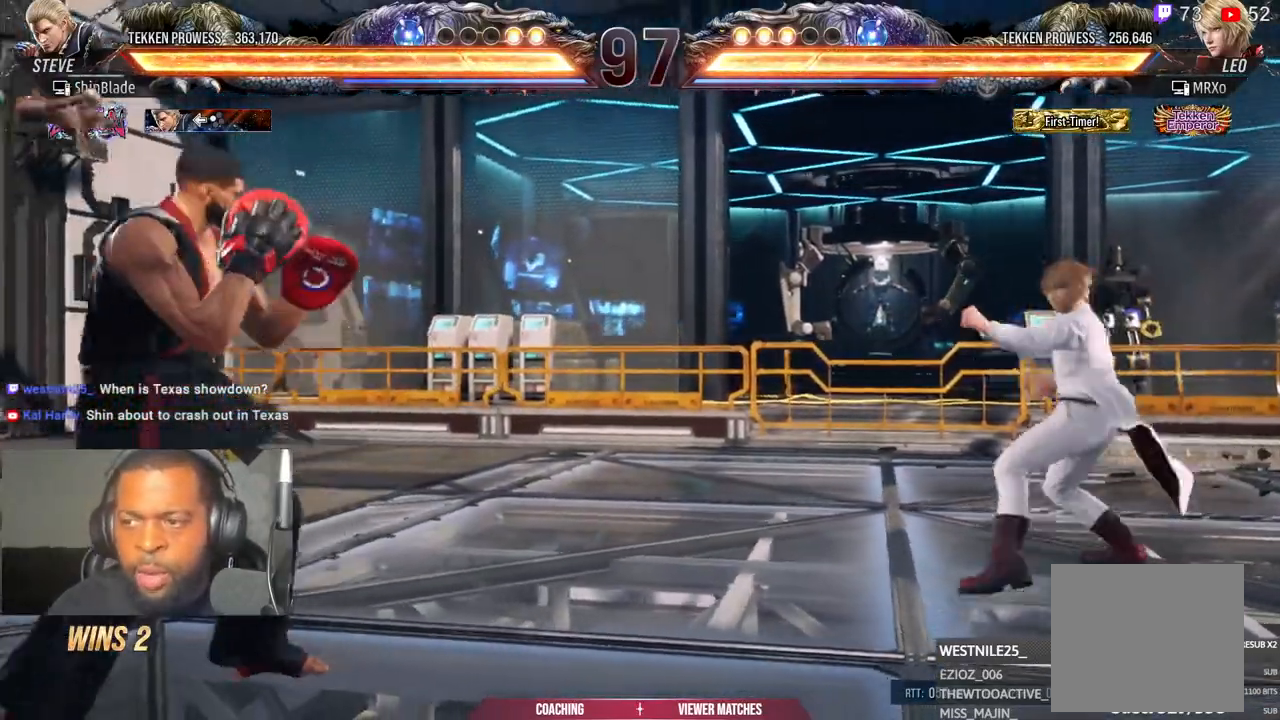
{"dt_ms": 500, "buttons": ["DPAD_LEFT"], "left_stick": "center", "right_stick": "center"}
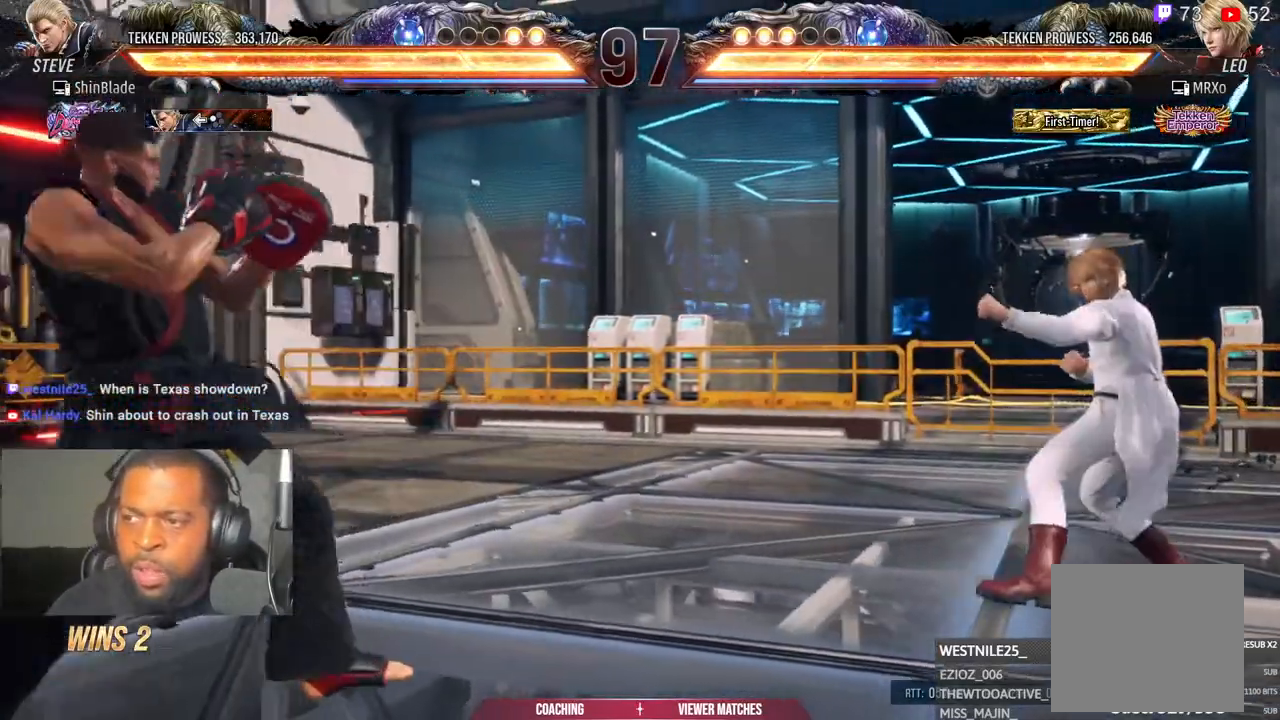
{"dt_ms": 500, "buttons": [], "left_stick": "center", "right_stick": "center", "events": [[83, "DPAD_DOWN", "down"], [100, "DPAD_LEFT", "up"], [133, "DPAD_LEFT", "down"], [150, "DPAD_DOWN", "up"], [167, "DPAD_LEFT", "up"], [267, "DPAD_LEFT", "down"], [367, "DPAD_DOWN", "down"], [383, "DPAD_LEFT", "up"], [500, "DPAD_DOWN", "up"]]}
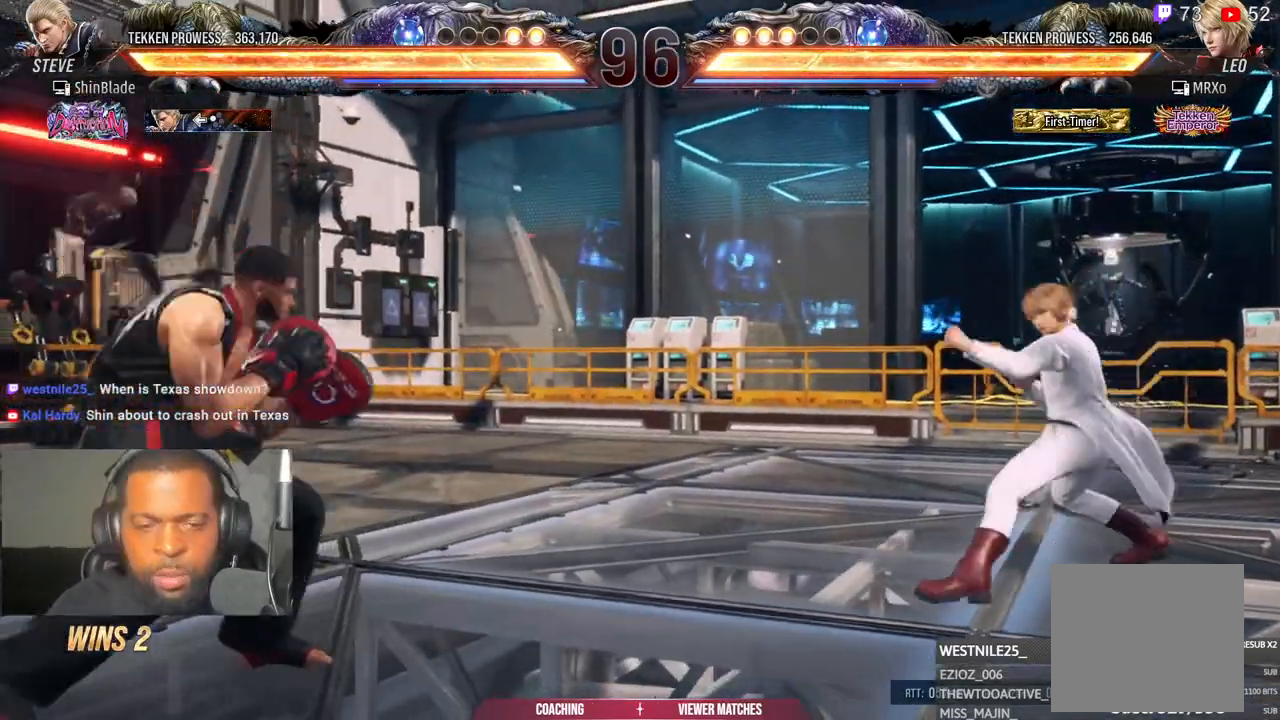
{"dt_ms": 500, "buttons": ["DPAD_DOWN"], "left_stick": "down", "right_stick": "center", "events": [[50, "DPAD_LEFT", "down"], [167, "DPAD_LEFT", "up"], [167, "left_stick", "down"], [483, "DPAD_DOWN", "down"]]}
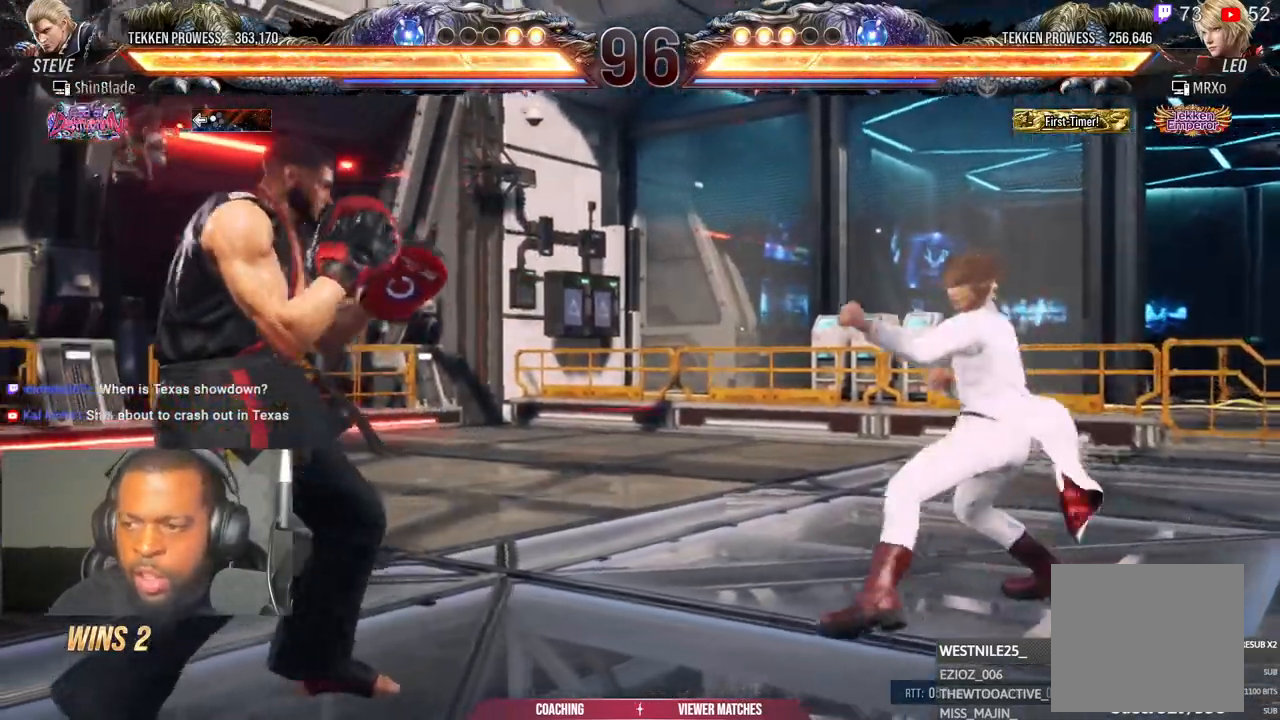
{"dt_ms": 500, "buttons": ["DPAD_LEFT"], "left_stick": "center", "right_stick": "center", "events": [[67, "DPAD_DOWN", "up"], [83, "left_stick", "center"], [183, "left_stick", "down"], [233, "DPAD_LEFT", "down"], [317, "DPAD_LEFT", "up"], [400, "DPAD_LEFT", "down"], [417, "left_stick", "center"]]}
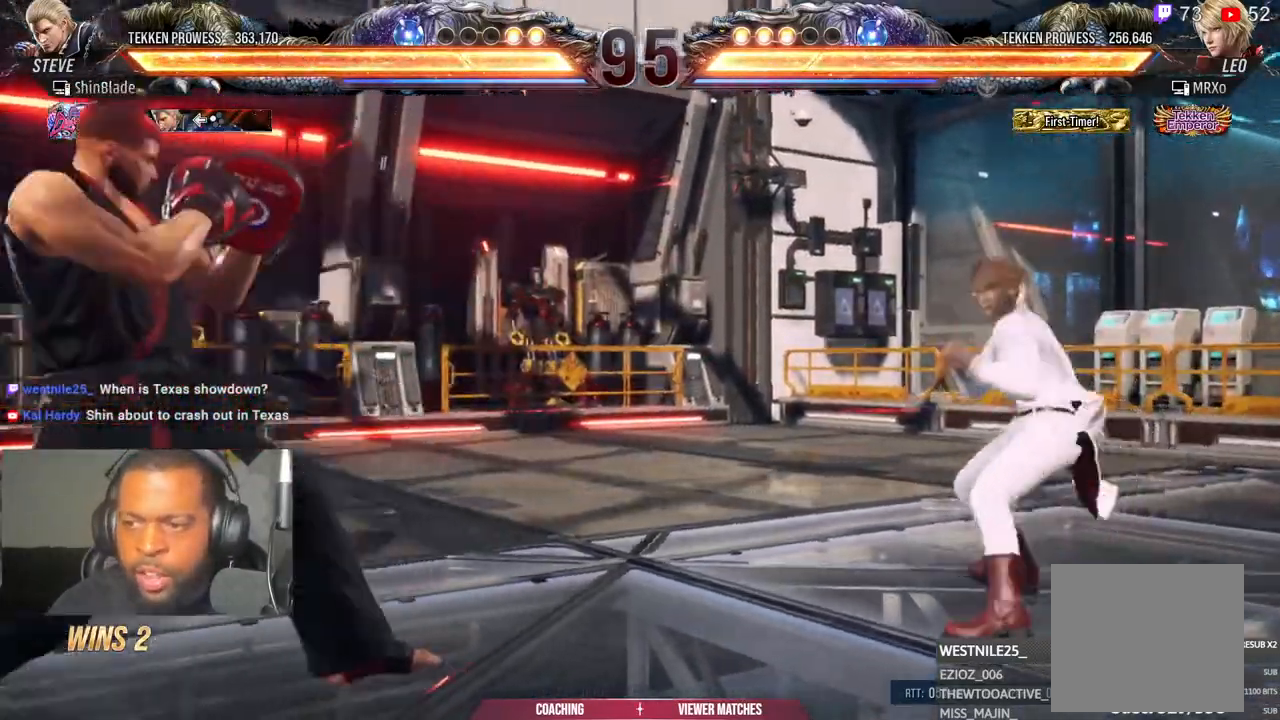
{"dt_ms": 500, "buttons": ["DPAD_DOWN", "DPAD_LEFT"], "left_stick": "center", "right_stick": "center", "events": [[17, "DPAD_DOWN", "down"], [33, "DPAD_LEFT", "up"], [83, "DPAD_DOWN", "up"], [217, "DPAD_LEFT", "down"], [317, "DPAD_LEFT", "up"], [367, "DPAD_LEFT", "down"], [500, "DPAD_DOWN", "down"]]}
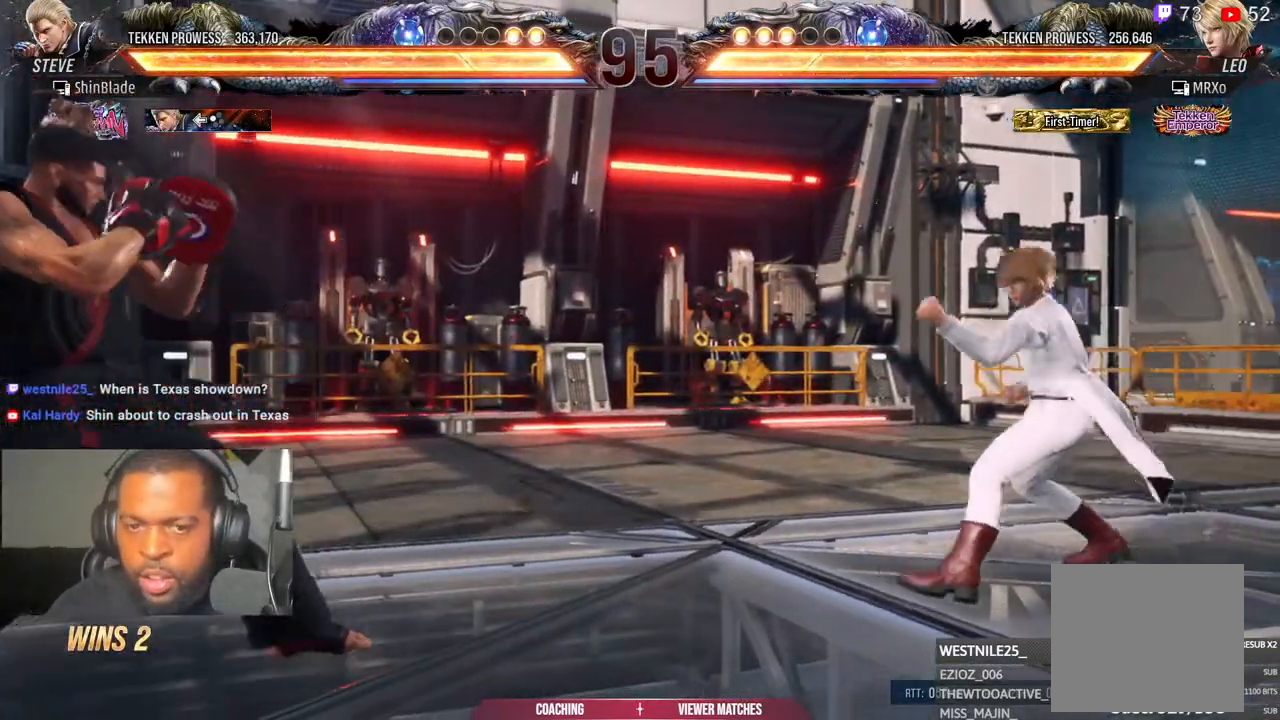
{"dt_ms": 500, "buttons": ["DPAD_DOWN"], "left_stick": "center", "right_stick": "center", "events": [[17, "DPAD_LEFT", "up"], [50, "DPAD_DOWN", "up"], [50, "left_stick", "down"], [150, "DPAD_DOWN", "down"], [350, "DPAD_DOWN", "up"], [450, "left_stick", "center"], [467, "DPAD_DOWN", "down"]]}
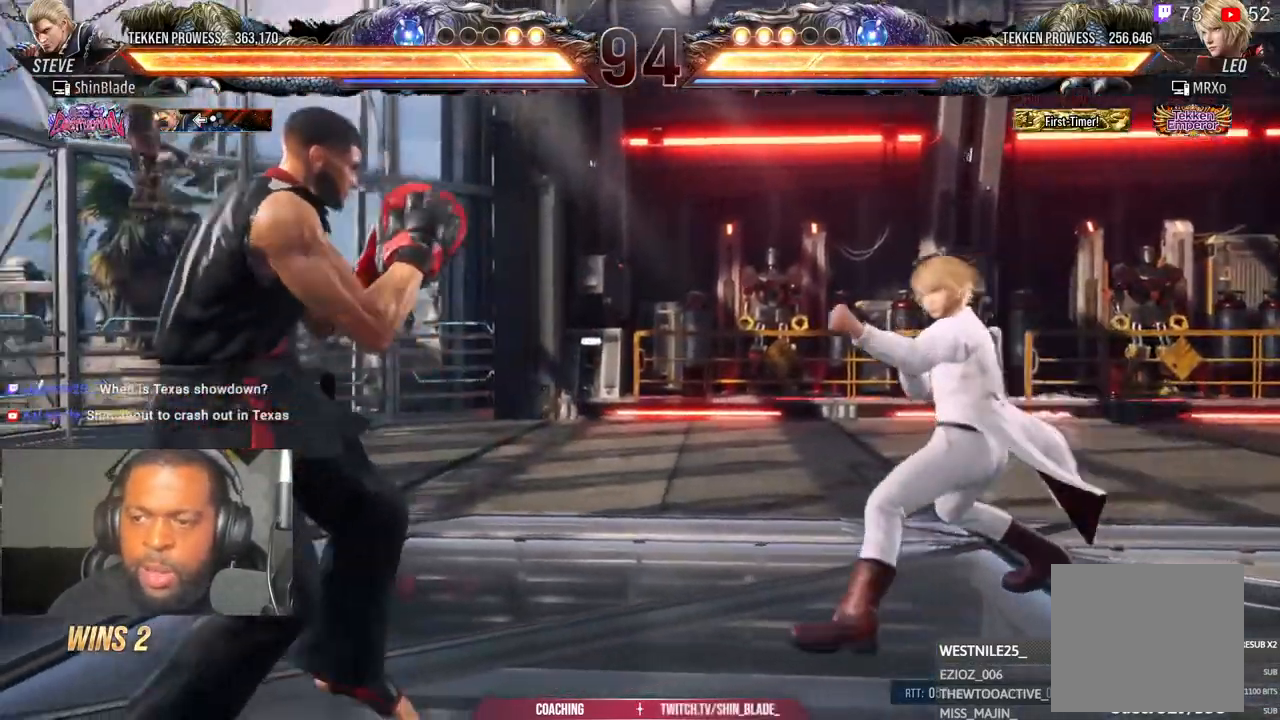
{"dt_ms": 500, "buttons": ["DPAD_LEFT"], "left_stick": "center", "right_stick": "center", "events": [[50, "DPAD_DOWN", "up"], [150, "DPAD_DOWN", "down"], [317, "DPAD_DOWN", "up"], [417, "DPAD_LEFT", "down"]]}
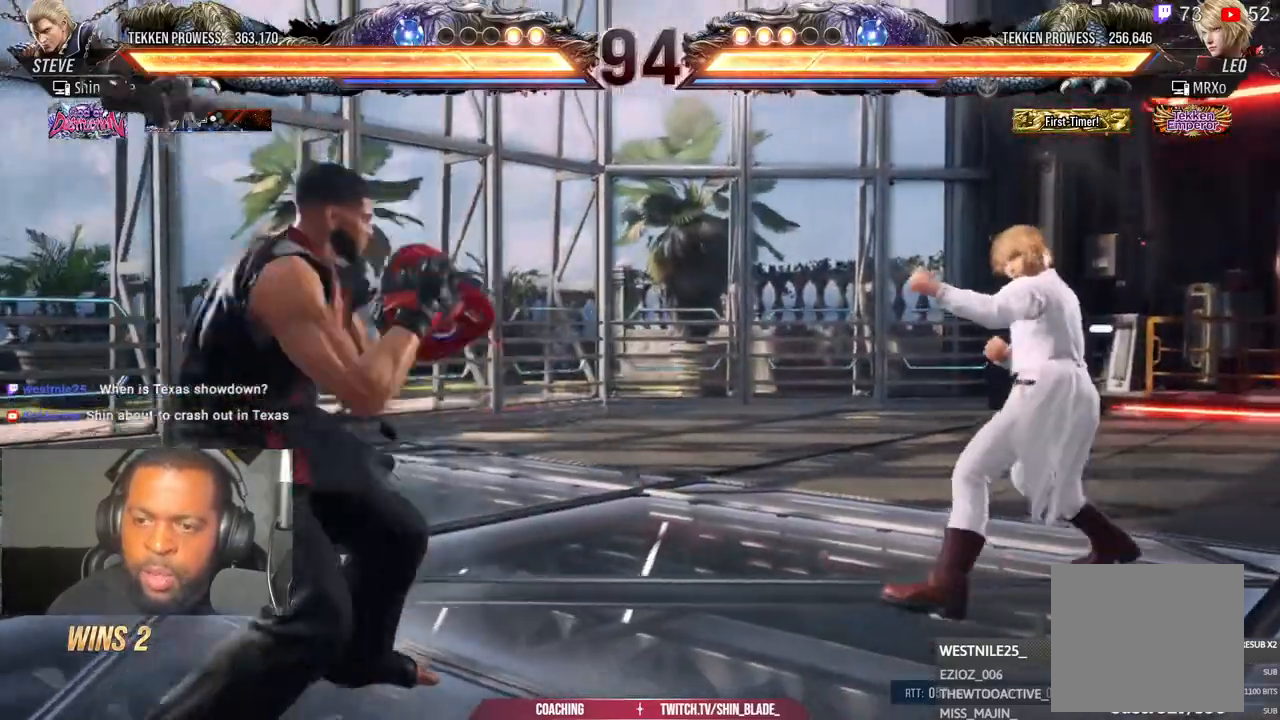
{"dt_ms": 500, "buttons": ["DPAD_LEFT"], "left_stick": "center", "right_stick": "center", "events": [[17, "DPAD_LEFT", "up"], [67, "DPAD_LEFT", "down"], [217, "DPAD_DOWN", "down"], [217, "DPAD_LEFT", "up"], [300, "DPAD_DOWN", "up"], [450, "DPAD_LEFT", "down"]]}
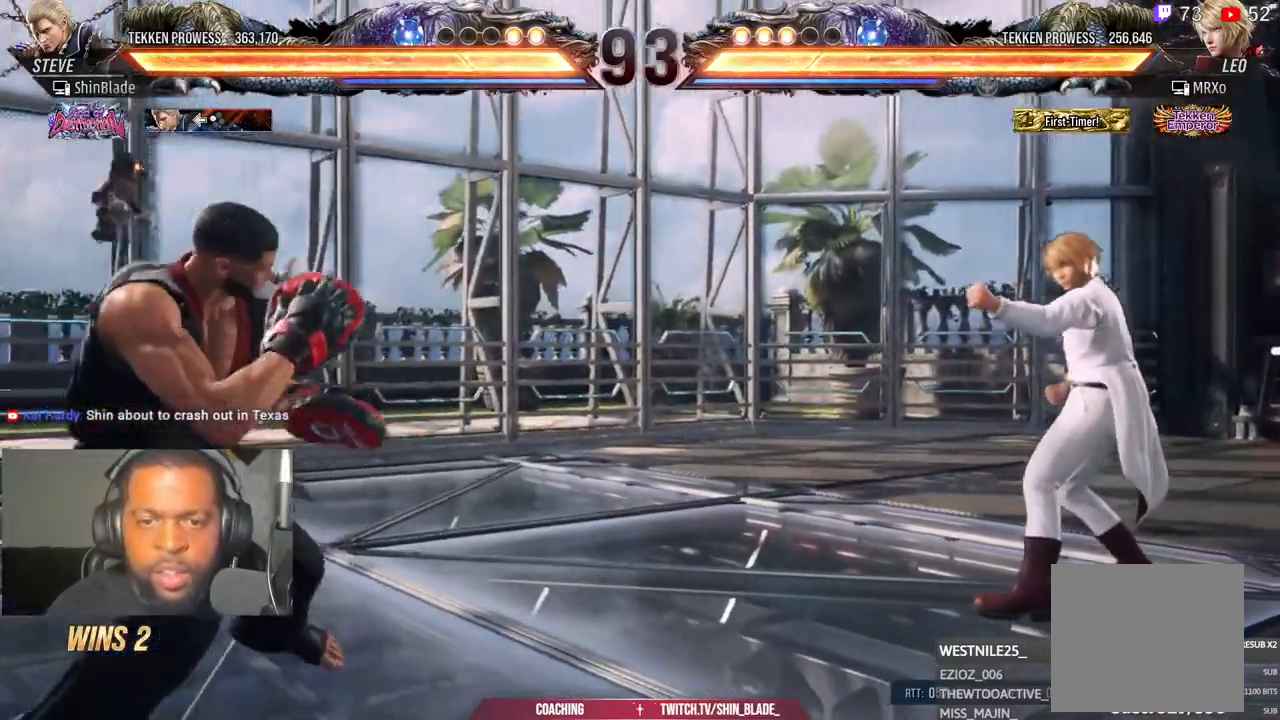
{"dt_ms": 500, "buttons": ["DPAD_DOWN"], "left_stick": "center", "right_stick": "center", "events": [[50, "DPAD_LEFT", "up"], [250, "DPAD_DOWN", "down"], [317, "DPAD_DOWN", "up"], [417, "DPAD_DOWN", "down"]]}
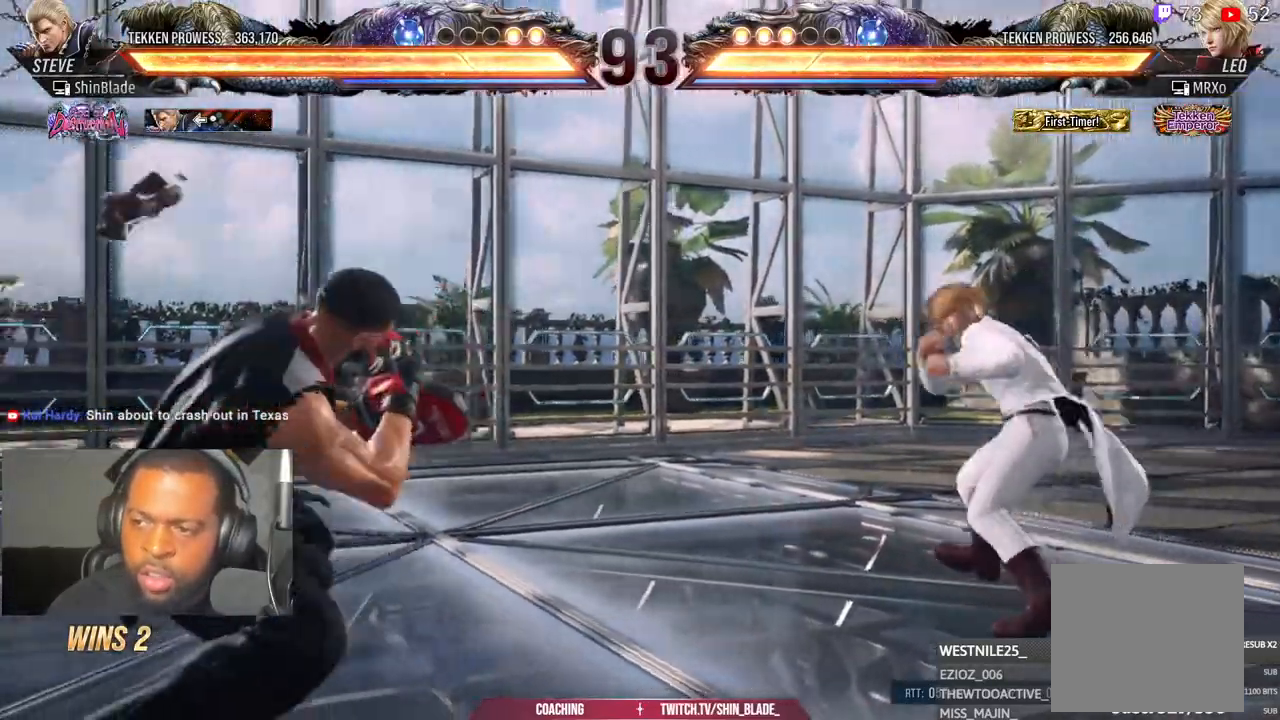
{"dt_ms": 500, "buttons": ["DPAD_DOWN"], "left_stick": "center", "right_stick": "center", "events": []}